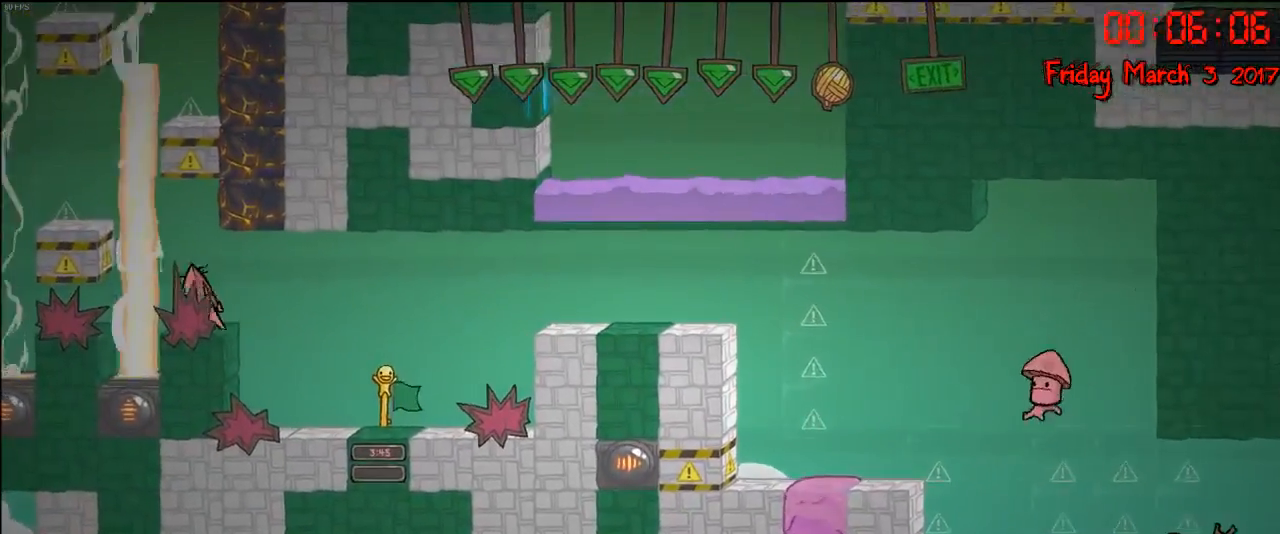
Gameplay with a controller (Xbox layout); each line is a JSON object with the inputs held at the frame after it. "events" lists button and stick changes between this image and that frame as [ms after this image, input, new state], when the widget could be followed in between.
{"buttons": [], "left_stick": "center", "right_stick": "center", "events": [[17, "left_stick", "center"]]}
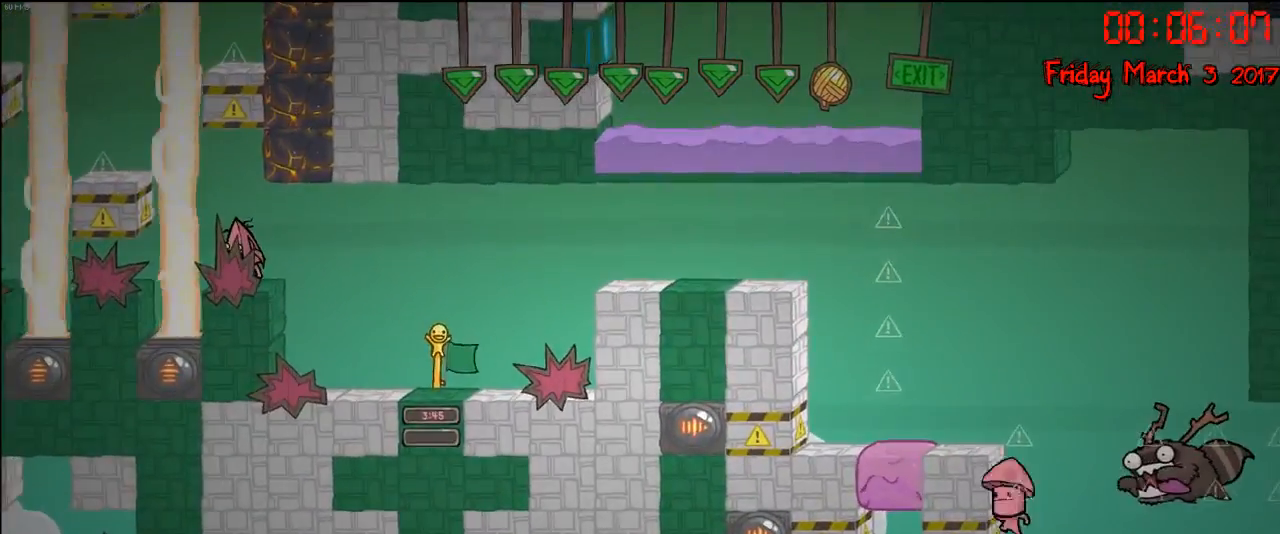
{"buttons": [], "left_stick": "center", "right_stick": "center", "events": []}
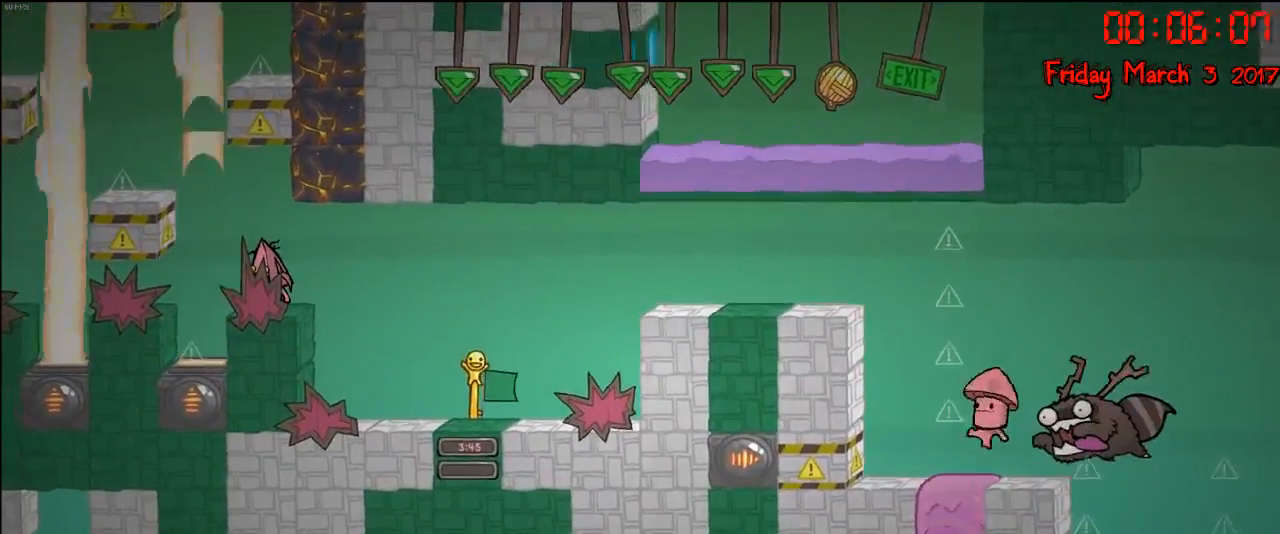
{"buttons": ["A"], "left_stick": "left", "right_stick": "center", "events": [[217, "left_stick", "left"], [233, "A", "down"], [350, "A", "up"], [417, "A", "down"]]}
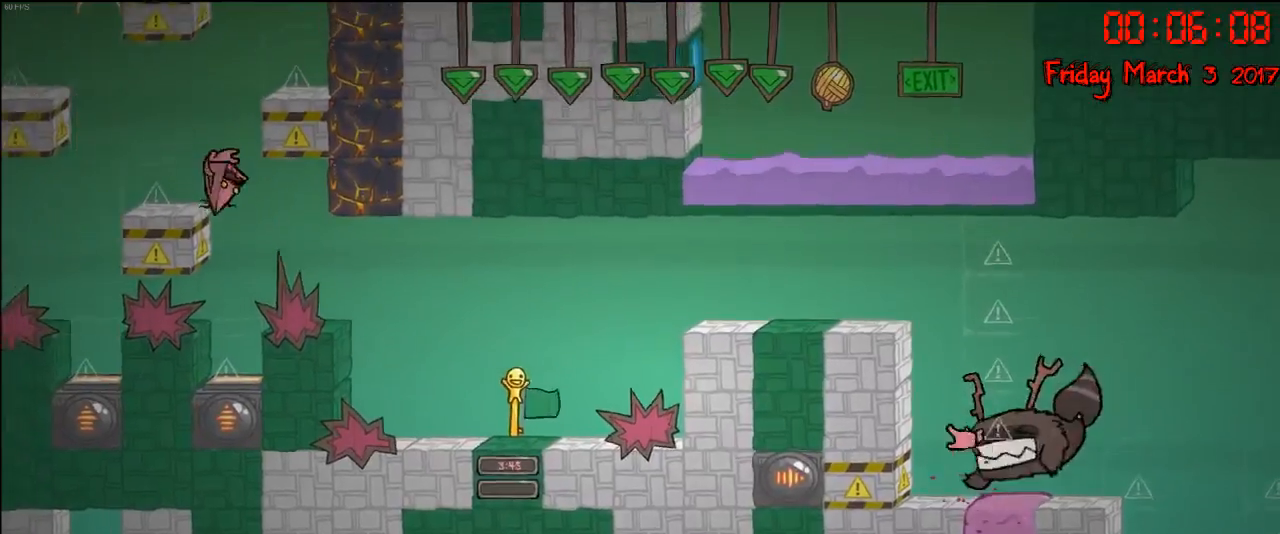
{"buttons": [], "left_stick": "center", "right_stick": "center", "events": [[117, "A", "up"], [233, "left_stick", "center"]]}
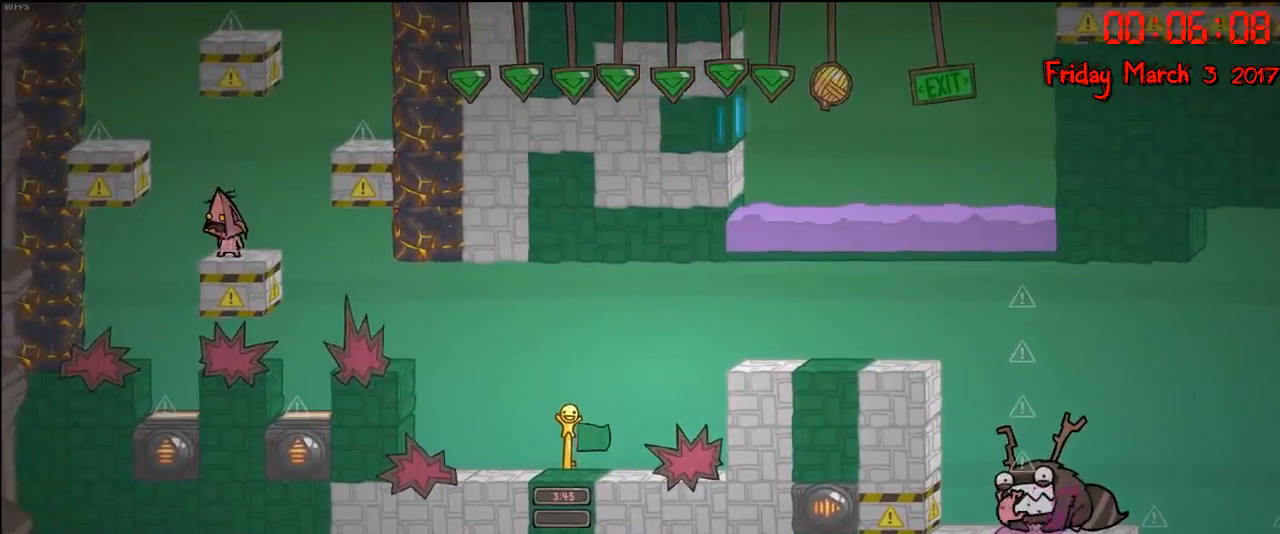
{"buttons": [], "left_stick": "center", "right_stick": "center", "events": [[33, "A", "down"], [50, "left_stick", "left"], [150, "A", "up"], [217, "A", "down"], [417, "A", "up"], [500, "left_stick", "center"]]}
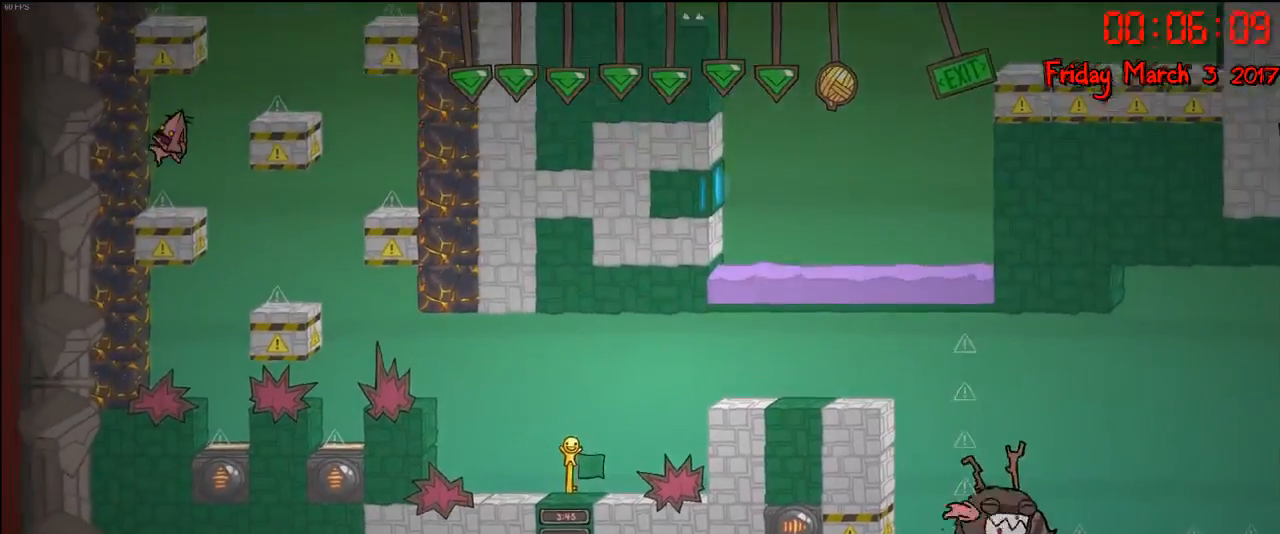
{"buttons": ["A"], "left_stick": "right", "right_stick": "center", "events": [[283, "left_stick", "right"], [317, "A", "down"], [433, "A", "up"], [467, "A", "down"]]}
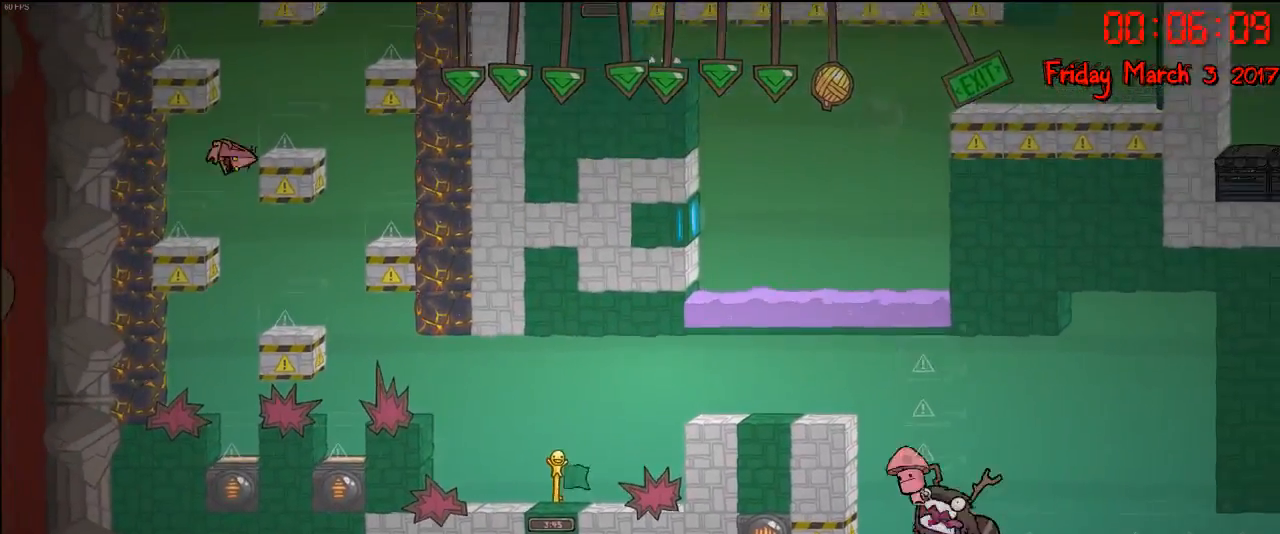
{"buttons": [], "left_stick": "right", "right_stick": "center", "events": [[117, "A", "up"], [250, "left_stick", "center"], [483, "left_stick", "right"]]}
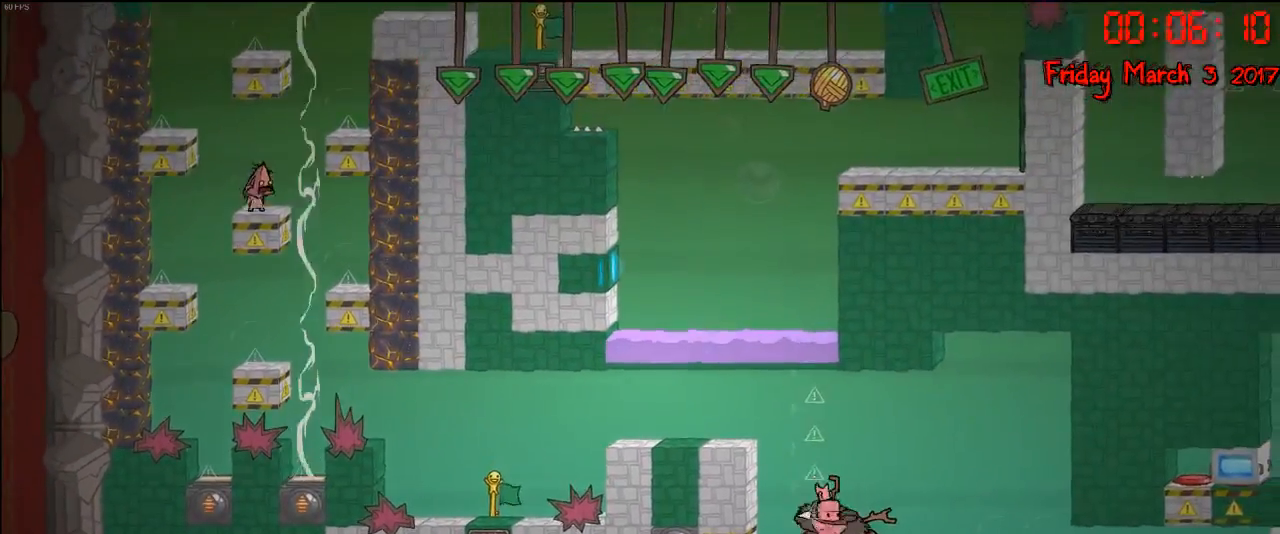
{"buttons": [], "left_stick": "left", "right_stick": "center", "events": [[50, "A", "down"], [167, "A", "up"], [250, "left_stick", "left"]]}
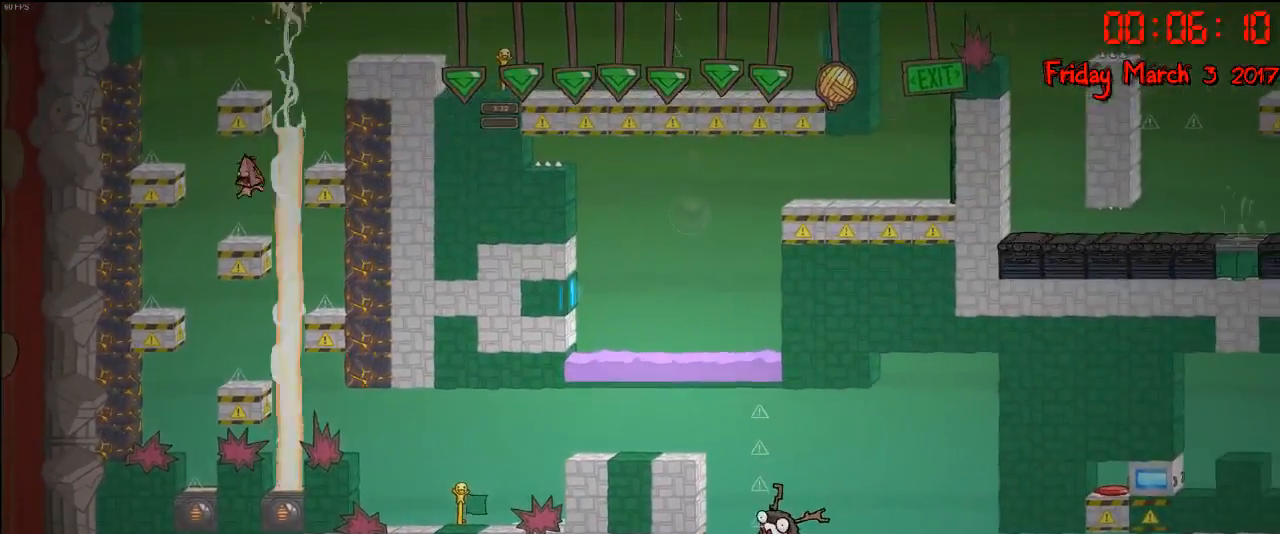
{"buttons": [], "left_stick": "center", "right_stick": "center", "events": [[167, "left_stick", "right"], [333, "left_stick", "center"]]}
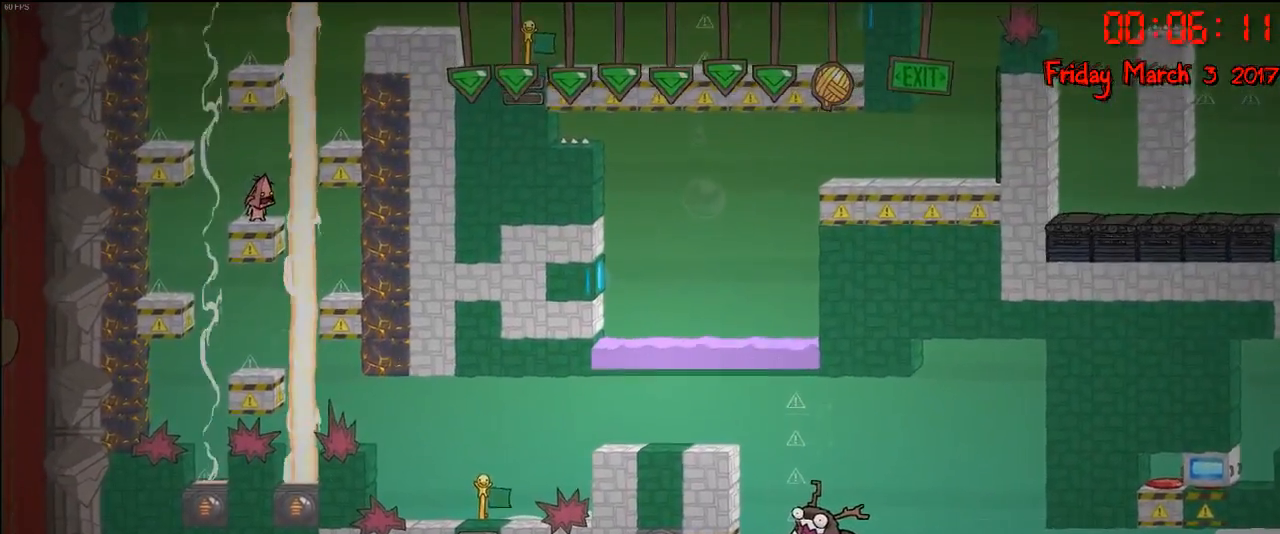
{"buttons": [], "left_stick": "center", "right_stick": "center", "events": []}
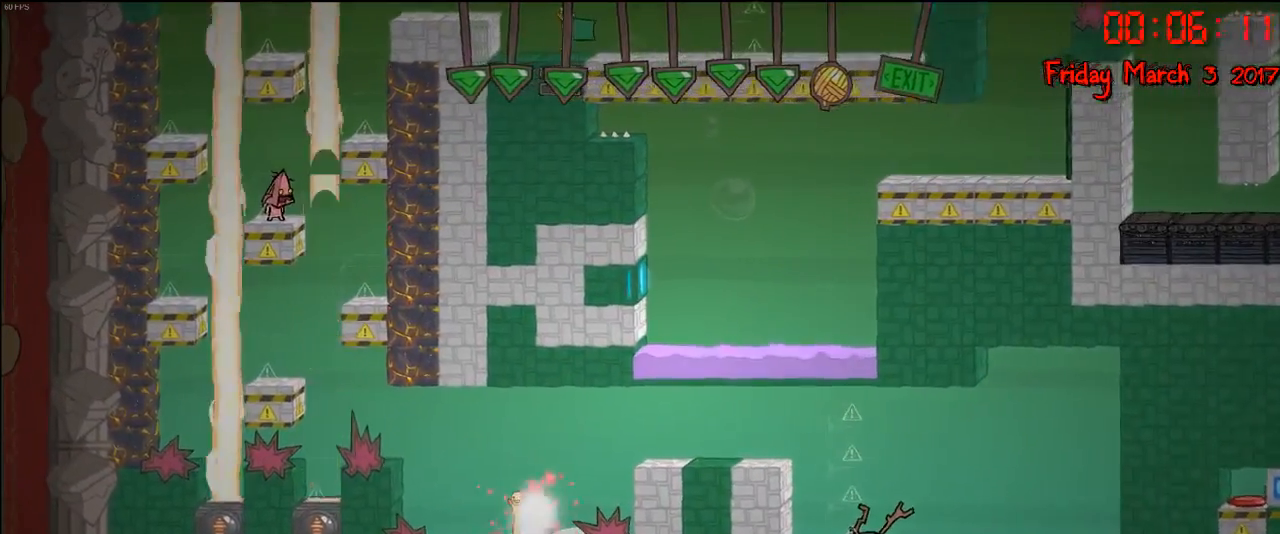
{"buttons": ["A"], "left_stick": "right", "right_stick": "center", "events": [[283, "A", "down"], [283, "left_stick", "right"], [400, "A", "up"], [450, "A", "down"]]}
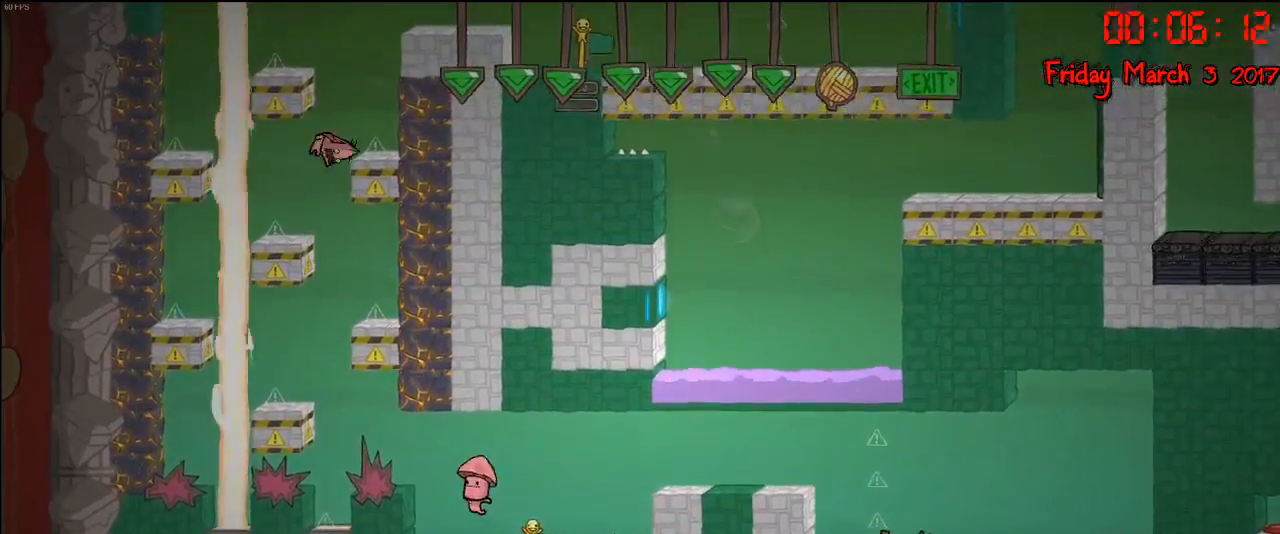
{"buttons": ["A"], "left_stick": "center", "right_stick": "center", "events": [[100, "A", "up"], [167, "left_stick", "center"], [500, "A", "down"]]}
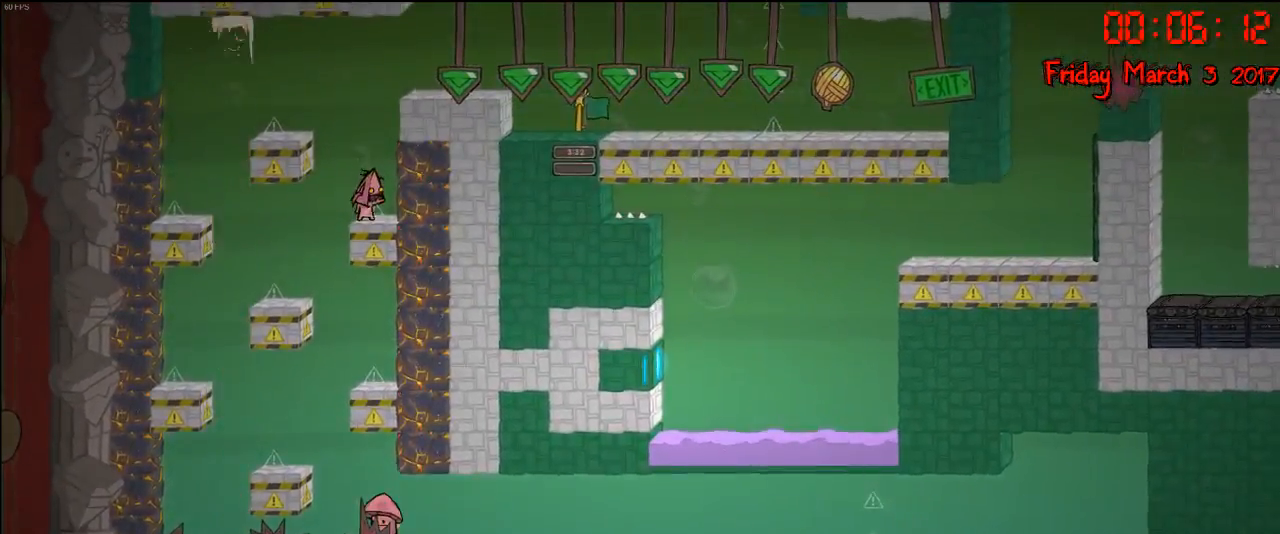
{"buttons": [], "left_stick": "right", "right_stick": "center", "events": [[100, "A", "up"], [150, "A", "down"], [233, "left_stick", "right"], [483, "A", "up"]]}
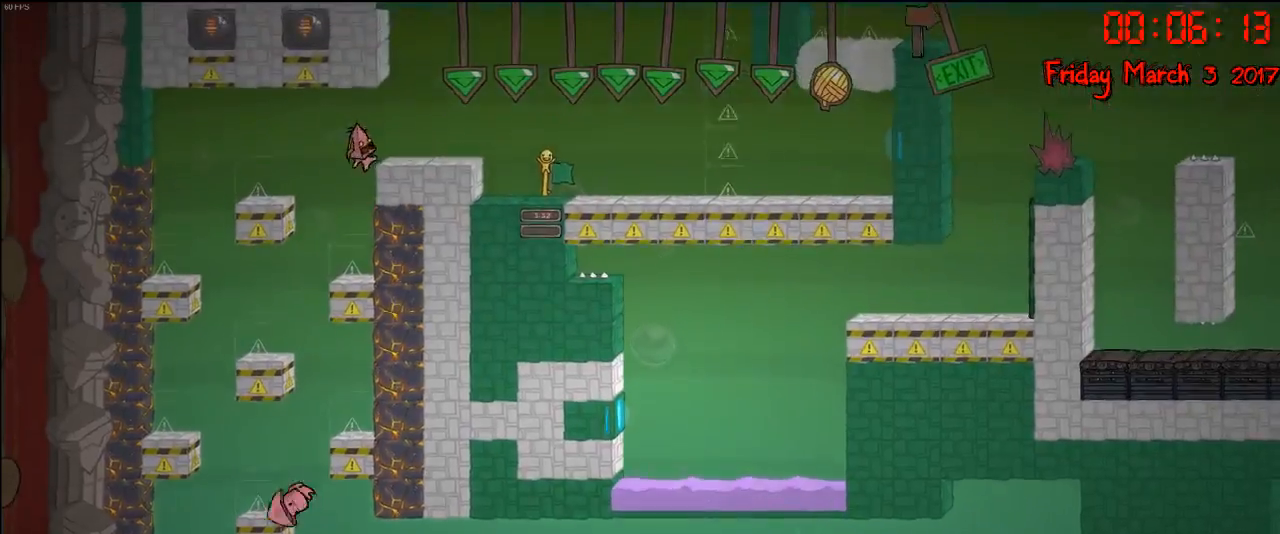
{"buttons": [], "left_stick": "center", "right_stick": "center", "events": [[283, "left_stick", "center"]]}
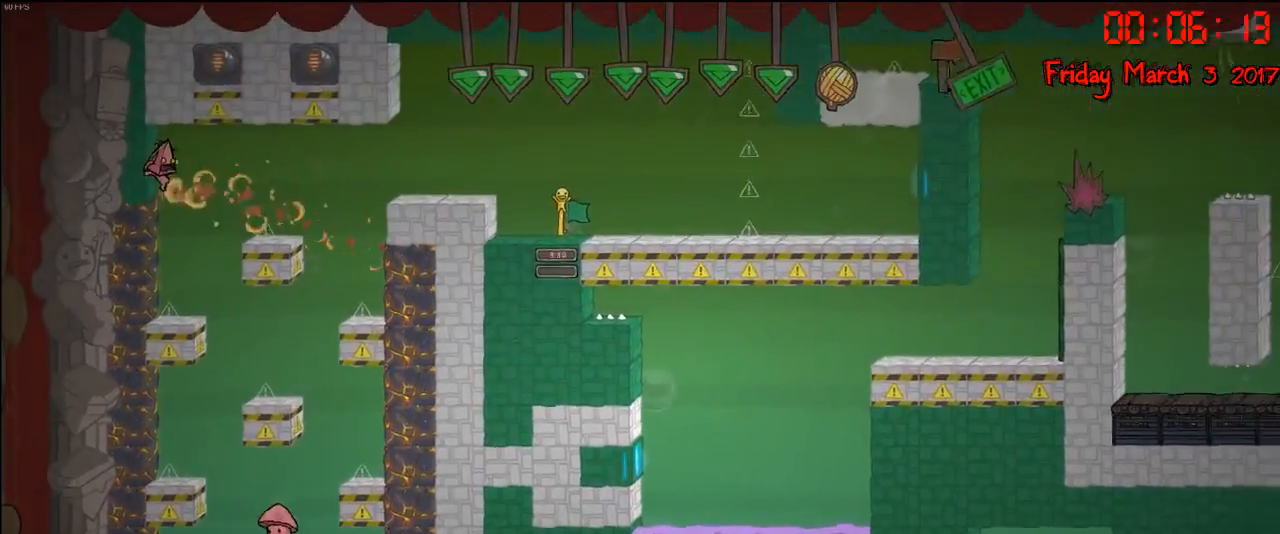
{"buttons": ["A"], "left_stick": "right", "right_stick": "center", "events": [[100, "left_stick", "right"], [167, "A", "down"], [333, "A", "up"], [483, "A", "down"]]}
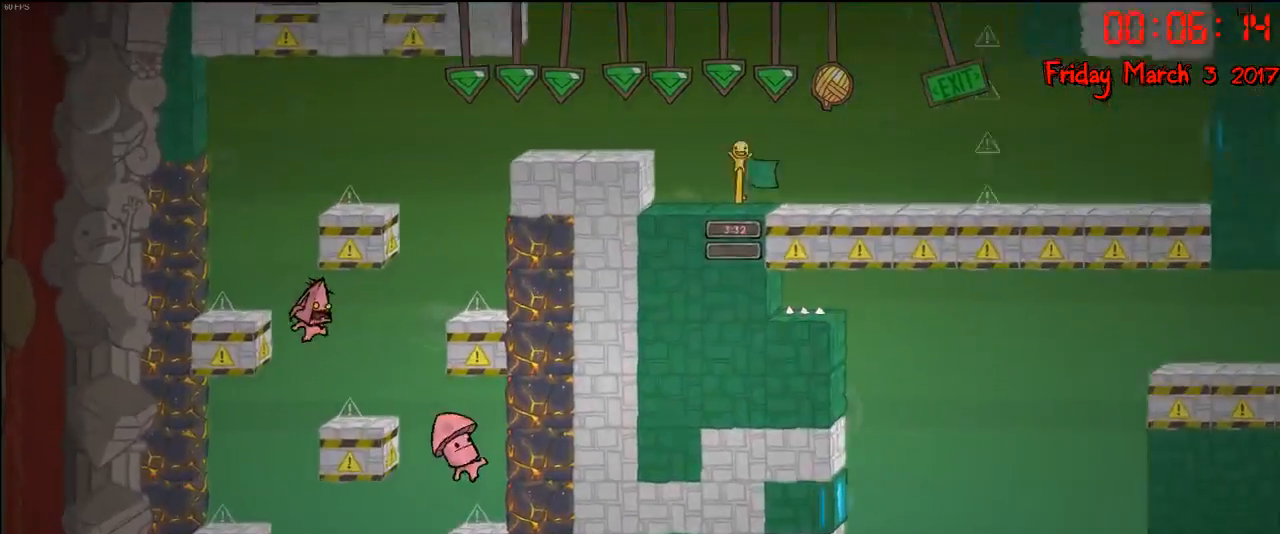
{"buttons": ["A"], "left_stick": "left", "right_stick": "center", "events": [[117, "A", "up"], [300, "left_stick", "left"], [367, "A", "down"]]}
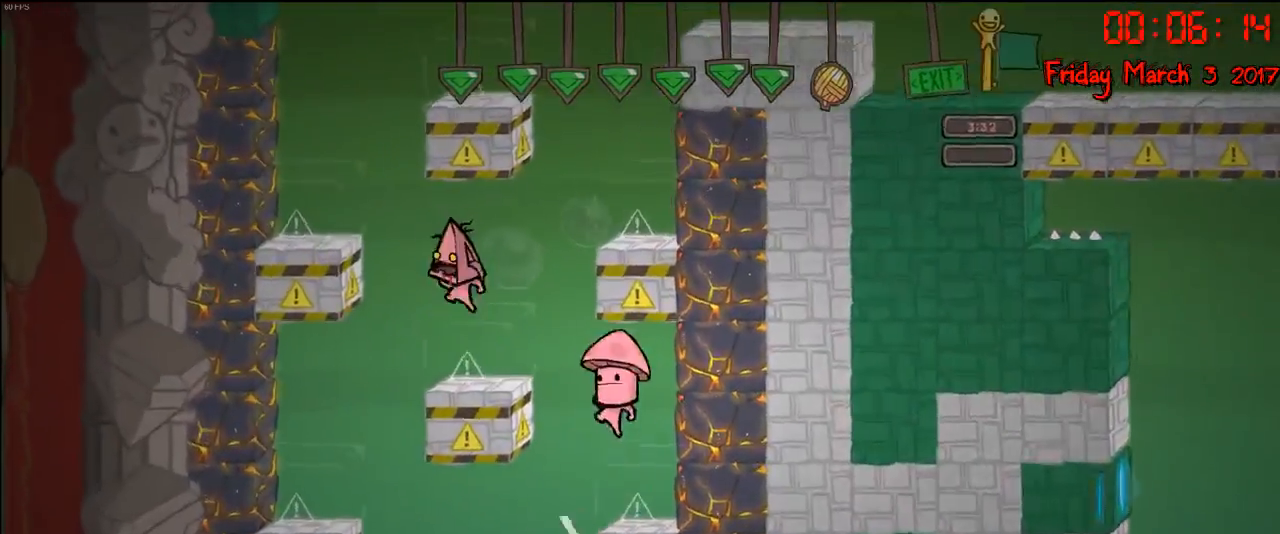
{"buttons": [], "left_stick": "right", "right_stick": "center", "events": [[17, "A", "up"], [67, "A", "down"], [233, "A", "up"], [367, "left_stick", "center"], [417, "left_stick", "right"]]}
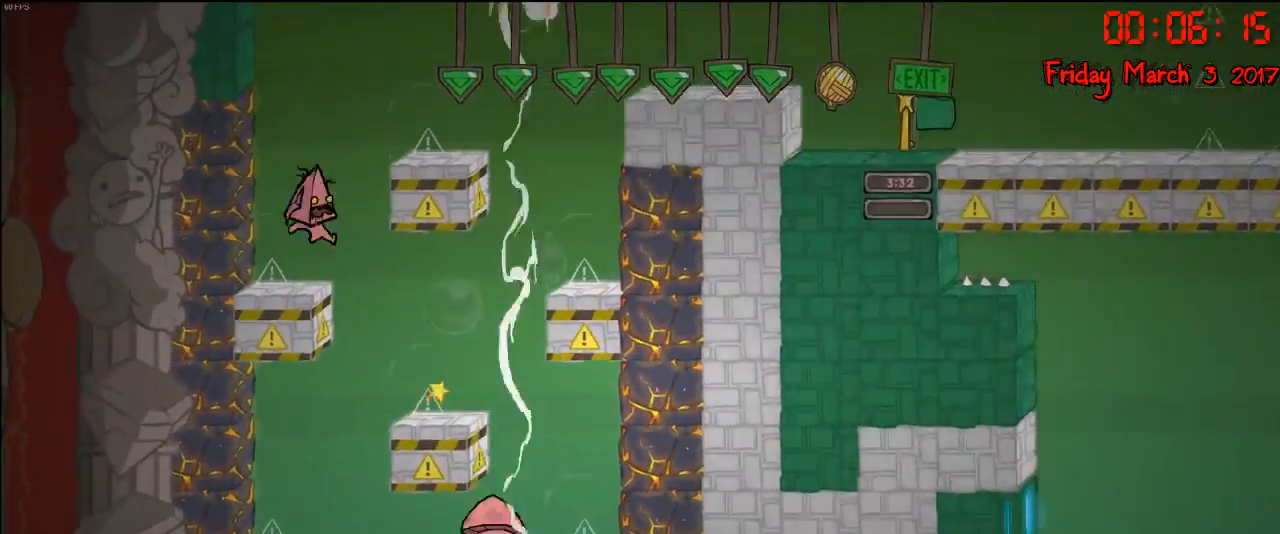
{"buttons": [], "left_stick": "right", "right_stick": "center", "events": [[83, "left_stick", "center"], [200, "A", "down"], [317, "A", "up"], [433, "left_stick", "right"], [467, "A", "down"], [500, "A", "up"]]}
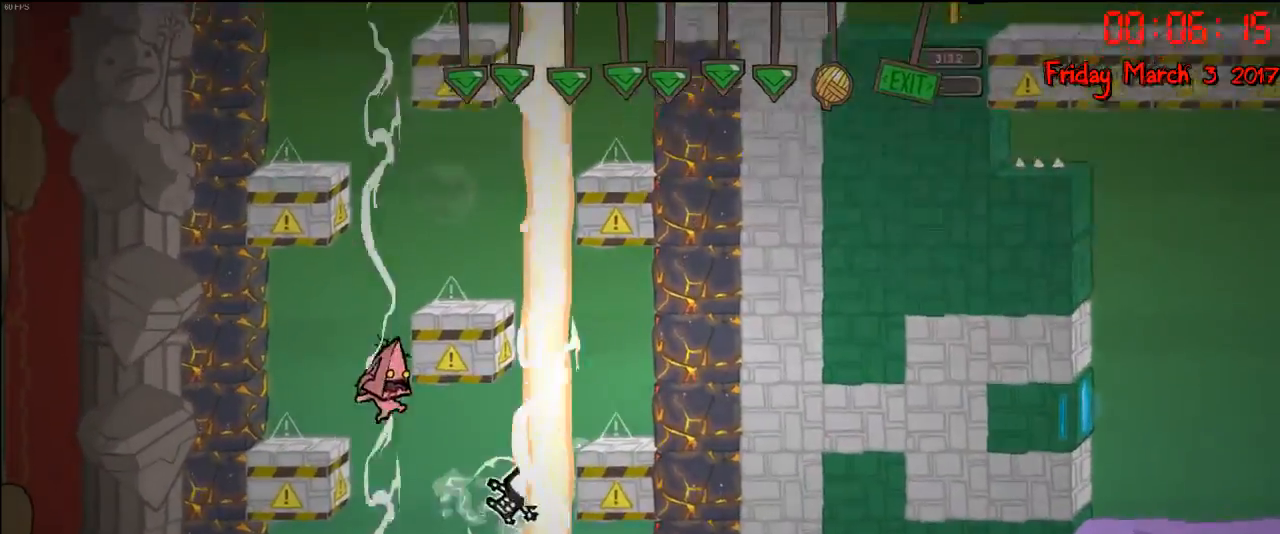
{"buttons": [], "left_stick": "left", "right_stick": "center", "events": [[33, "left_stick", "left"], [250, "left_stick", "center"], [500, "left_stick", "left"]]}
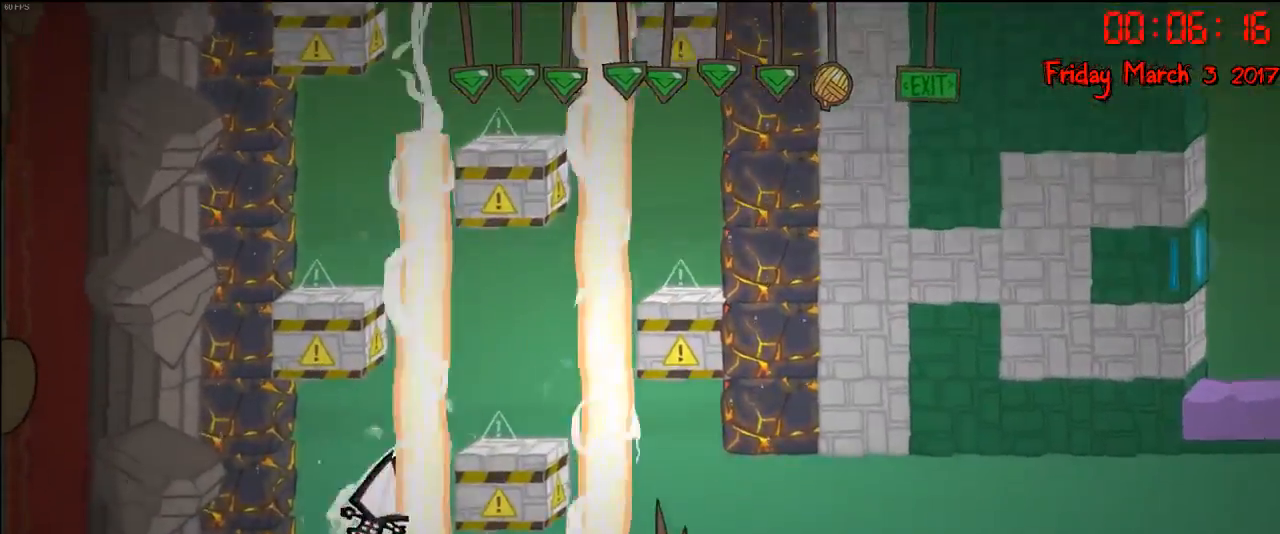
{"buttons": [], "left_stick": "center", "right_stick": "center", "events": [[133, "left_stick", "center"]]}
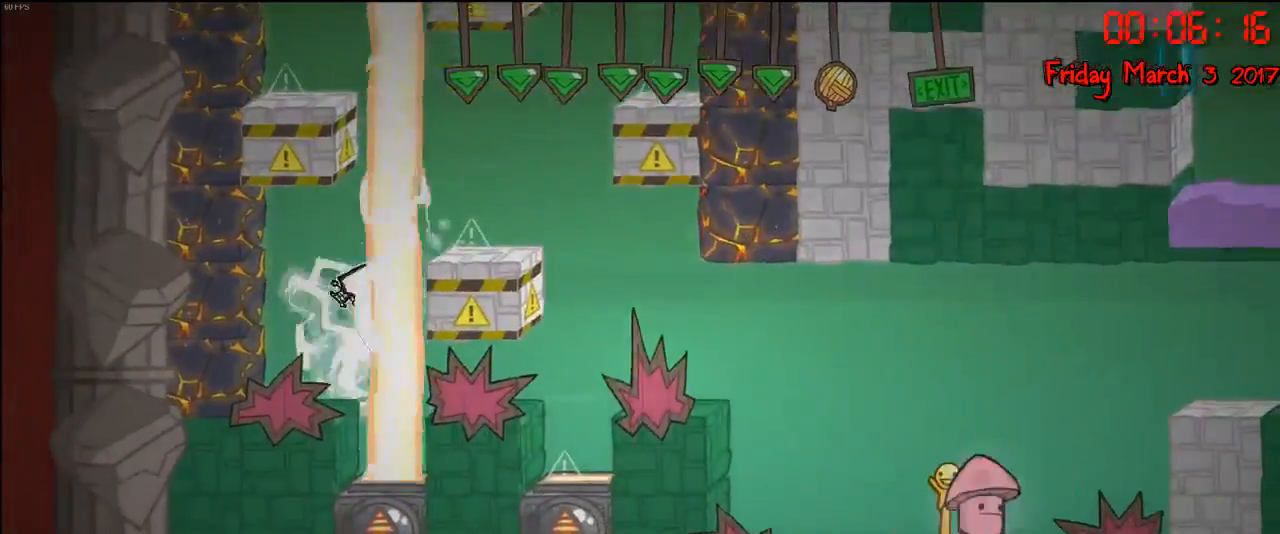
{"buttons": [], "left_stick": "center", "right_stick": "center", "events": []}
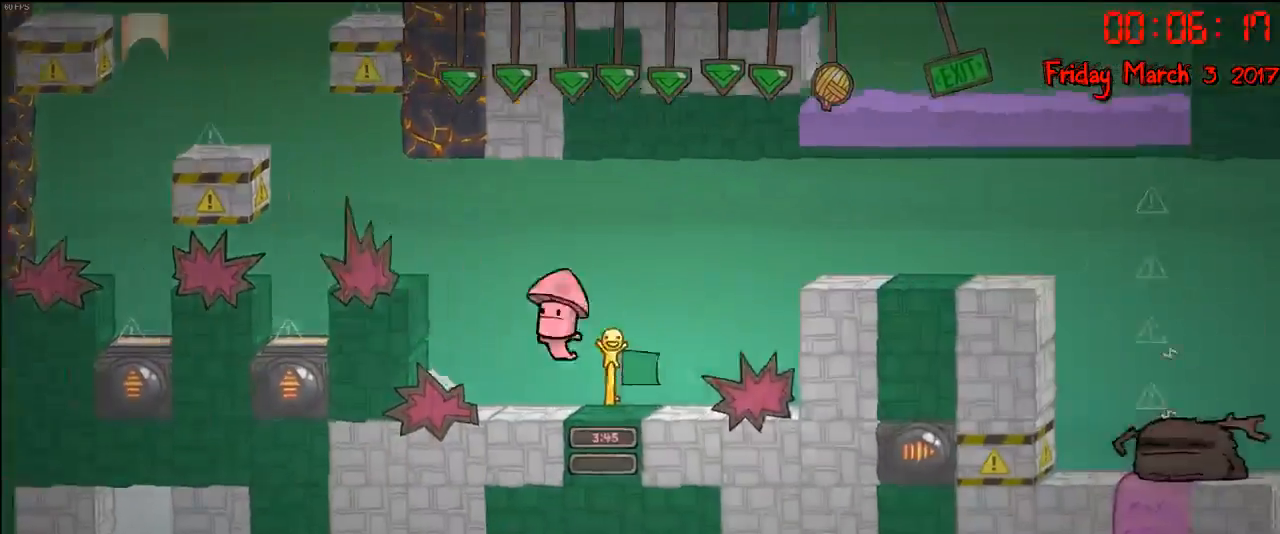
{"buttons": [], "left_stick": "center", "right_stick": "center", "events": []}
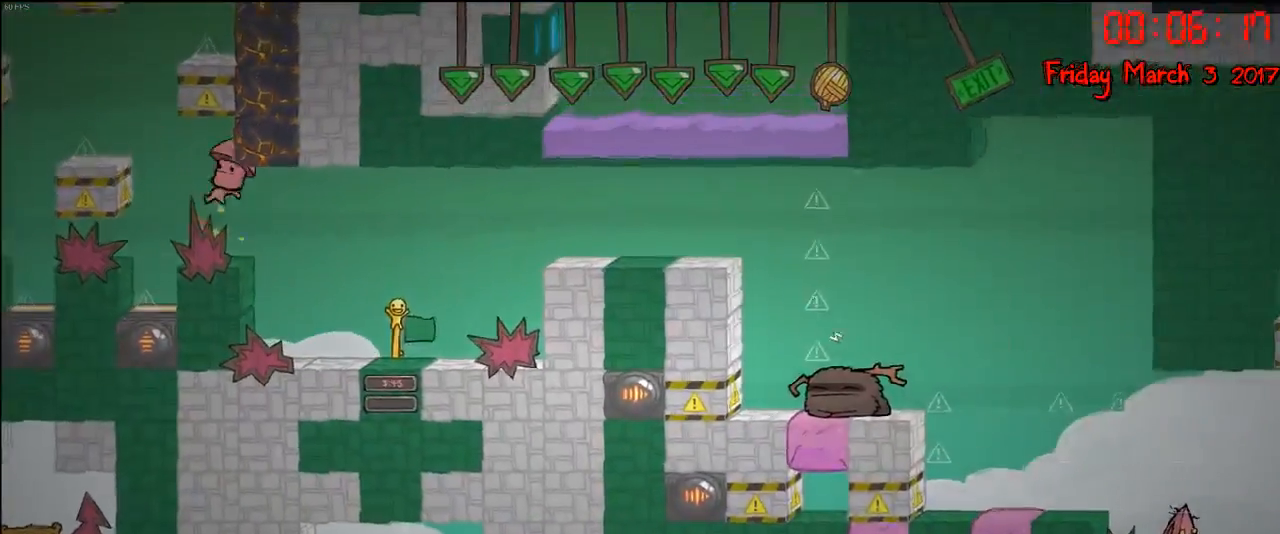
{"buttons": [], "left_stick": "center", "right_stick": "center", "events": []}
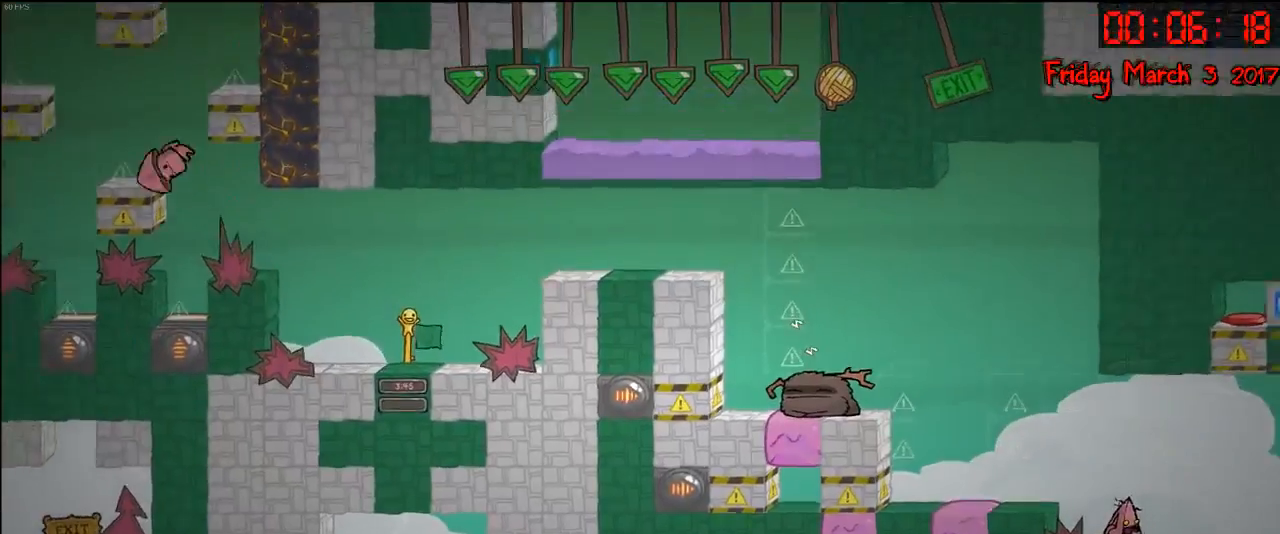
{"buttons": ["A"], "left_stick": "left", "right_stick": "center", "events": [[283, "left_stick", "left"], [400, "A", "down"]]}
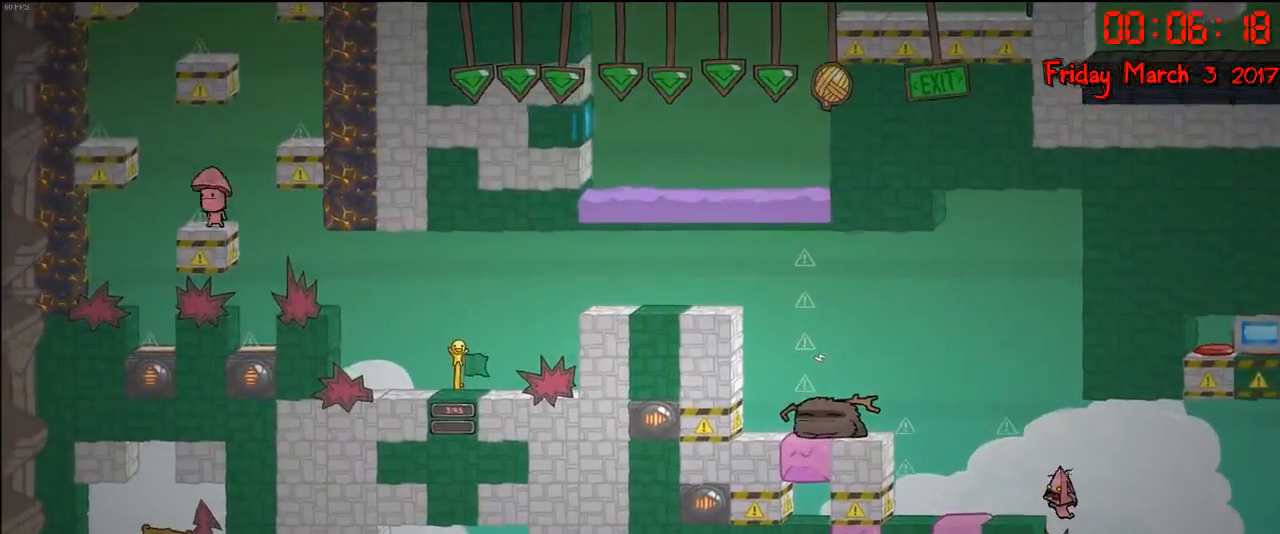
{"buttons": ["A"], "left_stick": "left", "right_stick": "center", "events": [[67, "A", "up"], [217, "left_stick", "center"], [433, "left_stick", "left"], [450, "A", "down"]]}
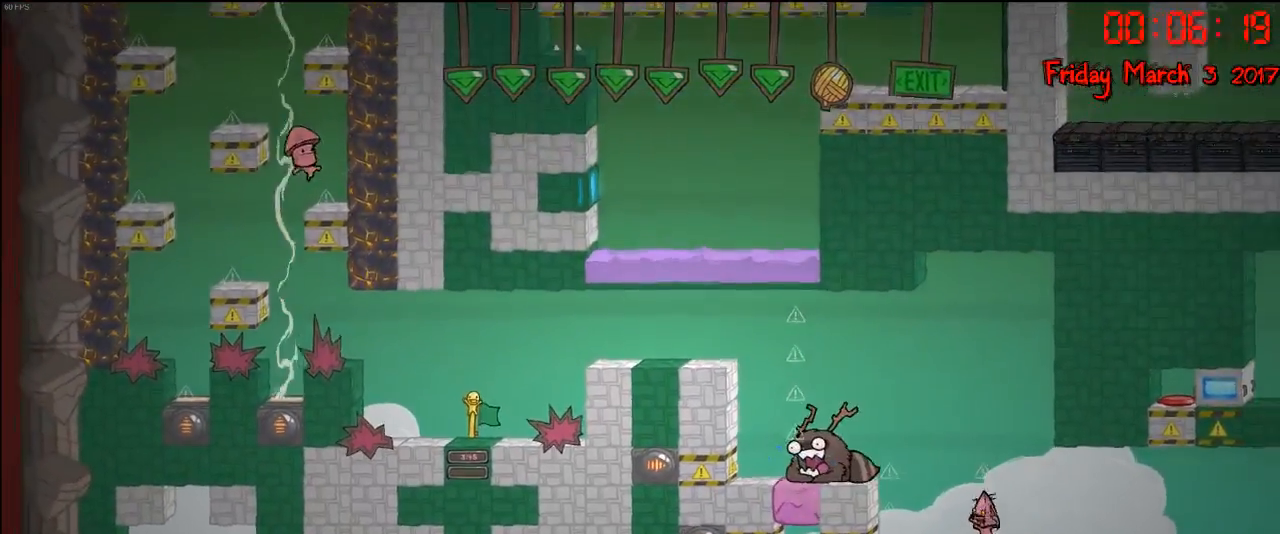
{"buttons": ["A"], "left_stick": "right", "right_stick": "center", "events": [[133, "A", "up"], [300, "left_stick", "right"], [483, "A", "down"]]}
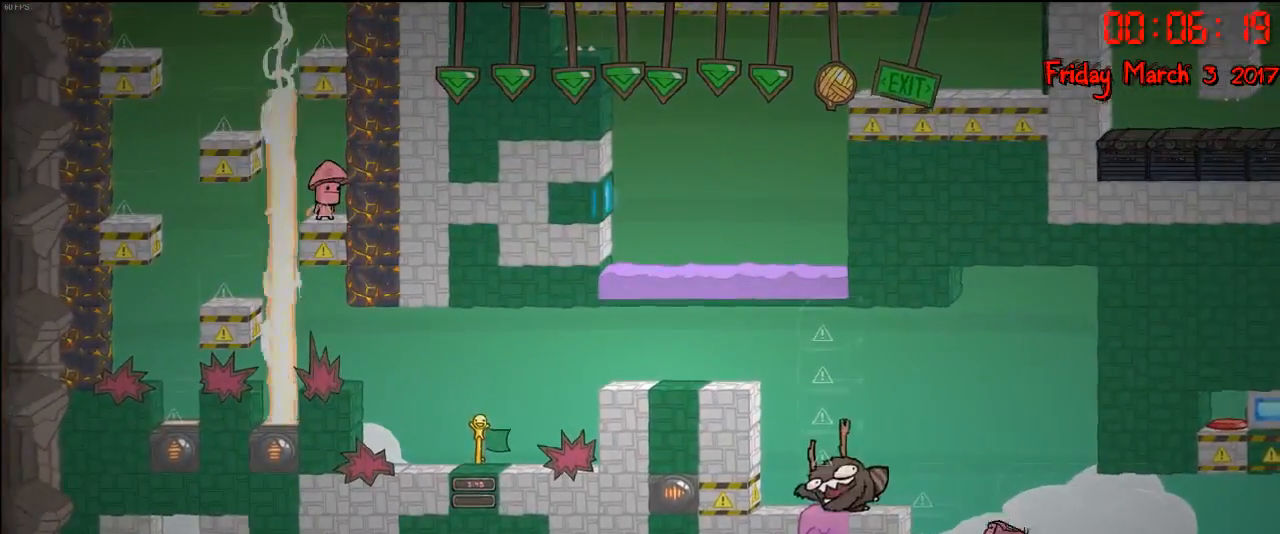
{"buttons": [], "left_stick": "left", "right_stick": "center", "events": [[167, "A", "up"], [350, "left_stick", "left"]]}
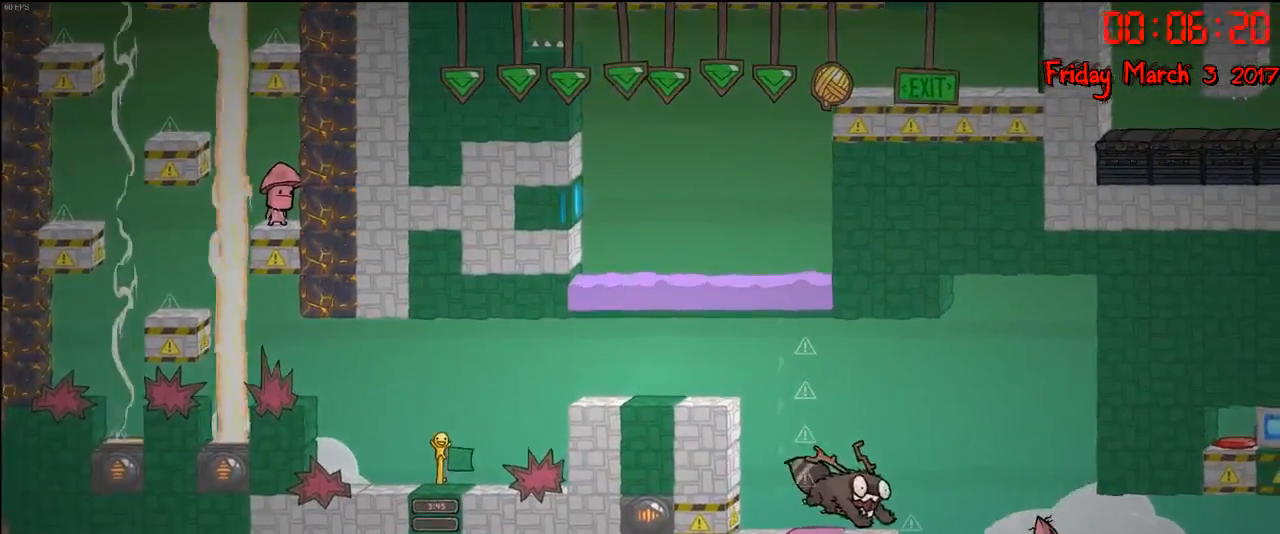
{"buttons": [], "left_stick": "left", "right_stick": "center", "events": [[117, "left_stick", "right"], [350, "A", "down"], [450, "left_stick", "left"], [500, "A", "up"]]}
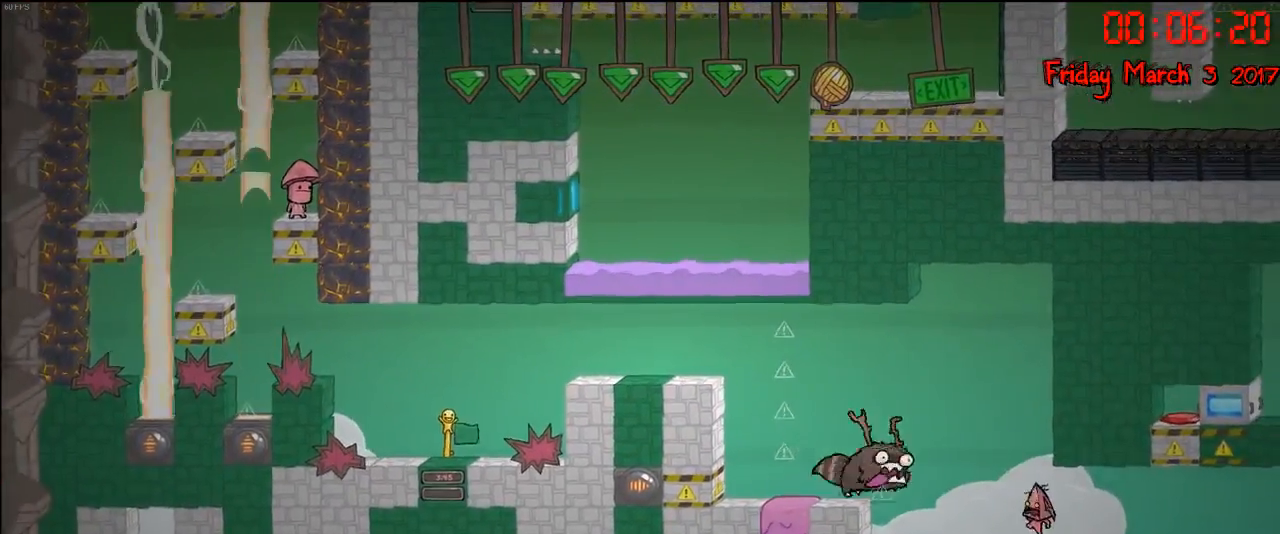
{"buttons": [], "left_stick": "right", "right_stick": "center", "events": [[167, "left_stick", "right"]]}
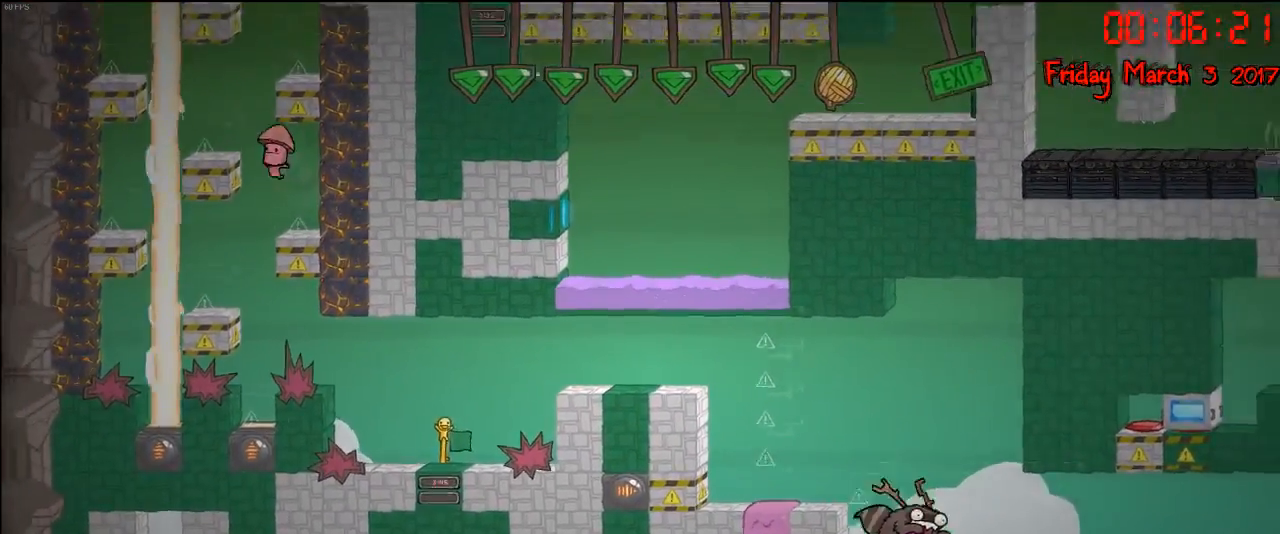
{"buttons": ["A"], "left_stick": "right", "right_stick": "center", "events": [[150, "left_stick", "center"], [433, "A", "down"], [467, "left_stick", "right"]]}